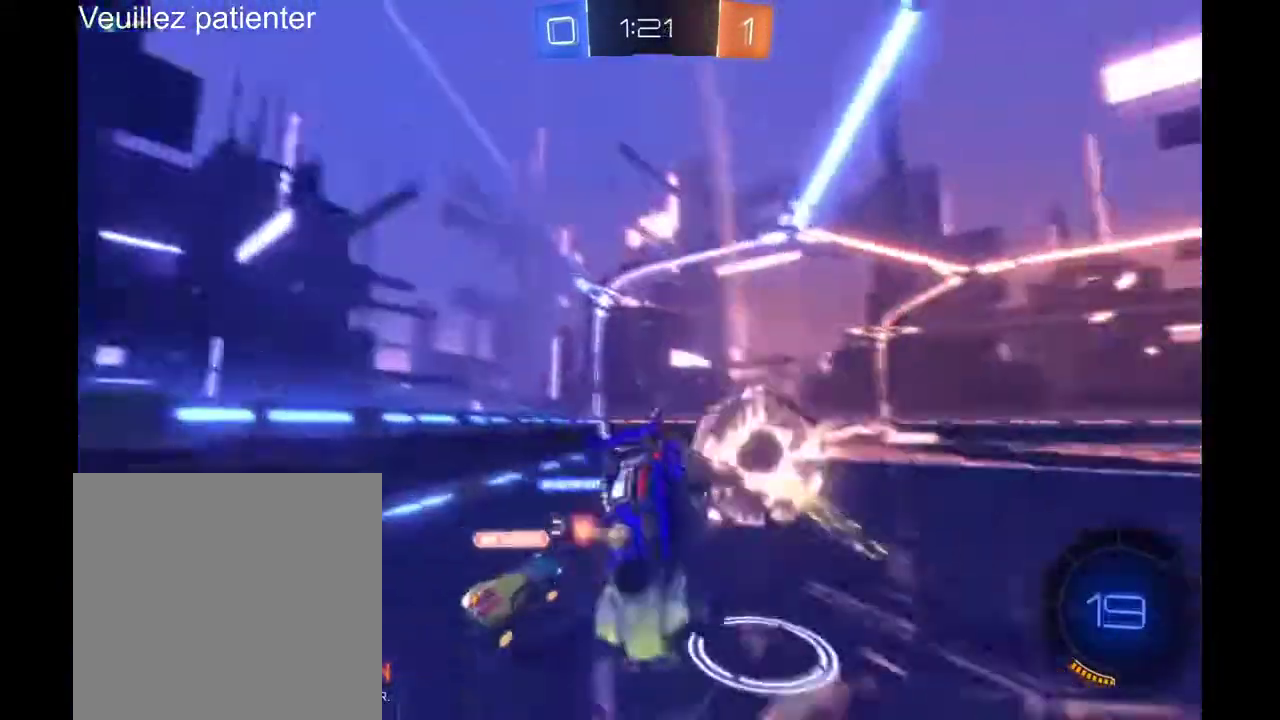
Gameplay with a controller (Xbox layout); each line is a JSON object with the inputs held at the frame after it. "events" lists button and stick changes between this image and that frame as [ms after this image, input, new state], when the widget could be followed in between. Not read: L3 R3.
{"buttons": [], "left_stick": "center", "right_stick": "center", "events": []}
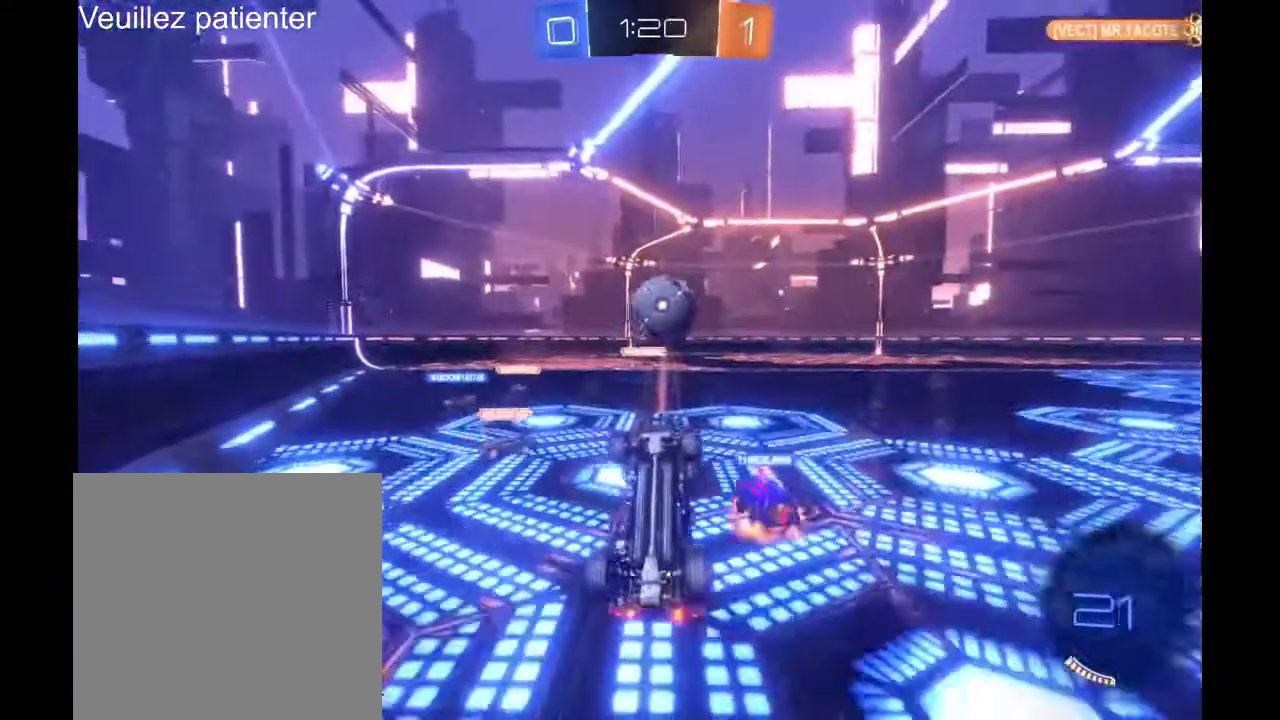
{"buttons": ["R2"], "left_stick": "right", "right_stick": "center", "events": [[300, "left_stick", "right"], [400, "R2", "down"]]}
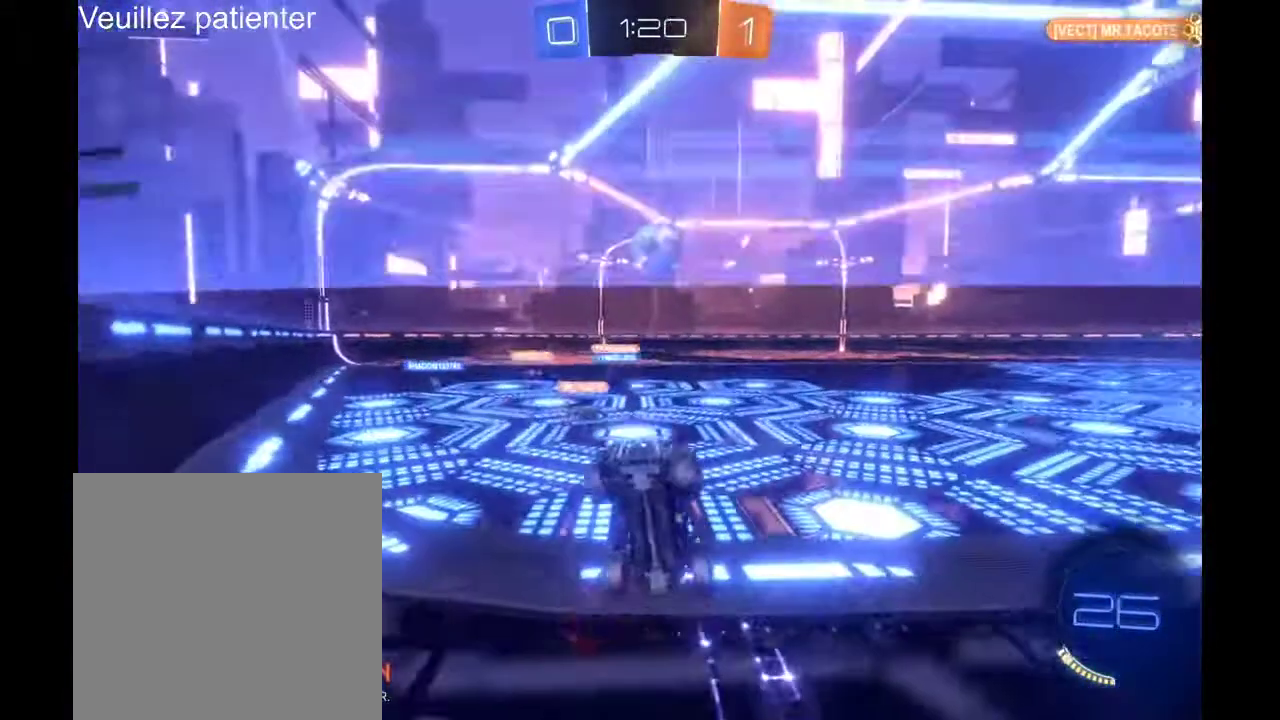
{"buttons": [], "left_stick": "right", "right_stick": "center", "events": [[467, "R2", "up"]]}
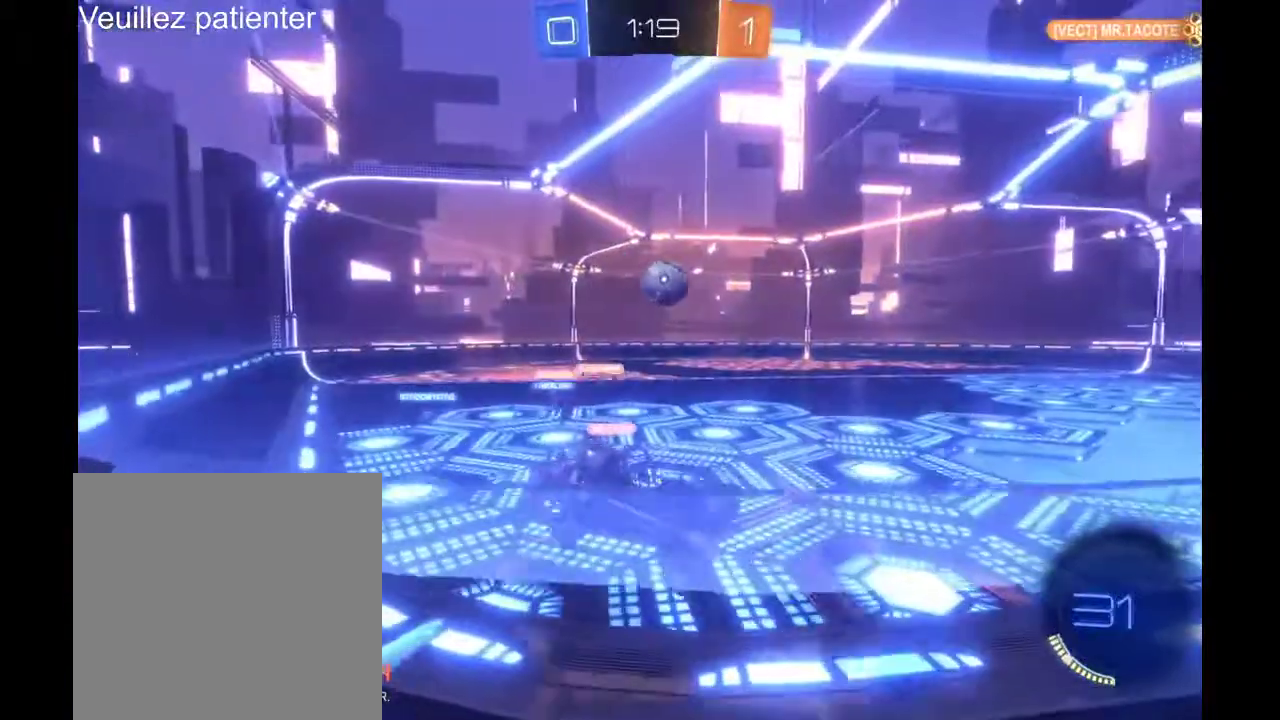
{"buttons": ["R2"], "left_stick": "right", "right_stick": "center", "events": [[167, "R2", "down"]]}